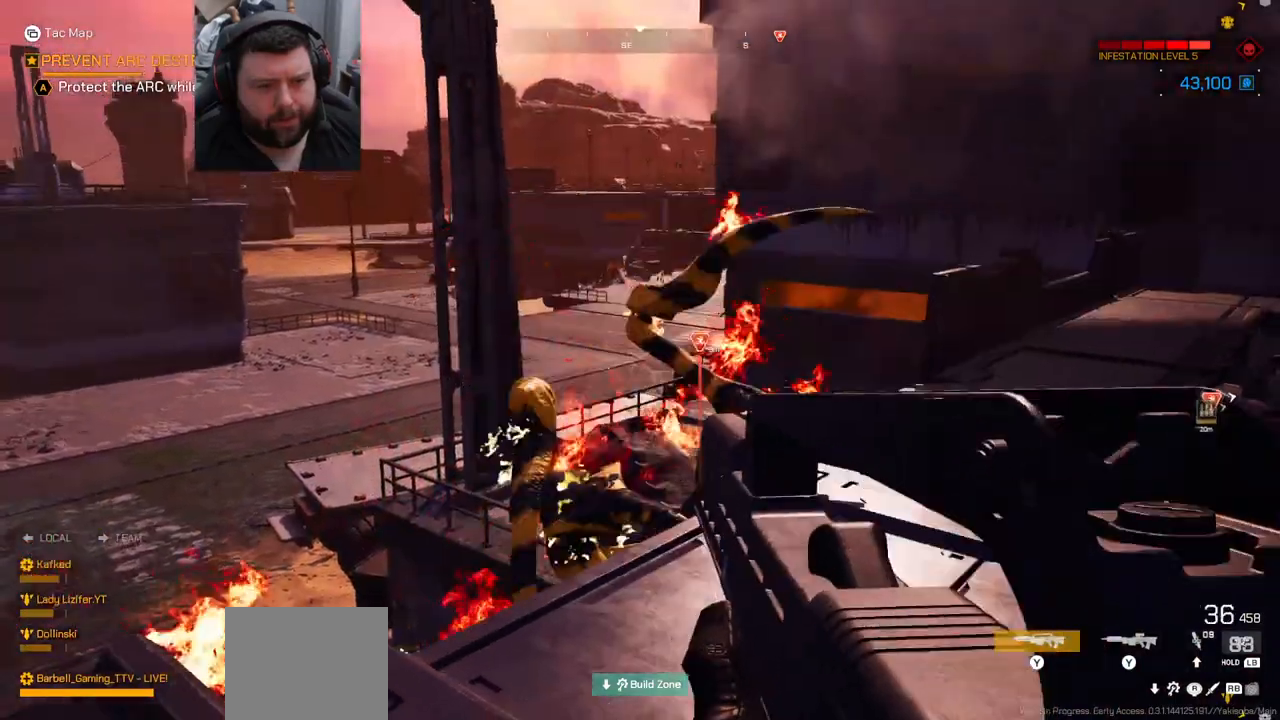
Gameplay with a controller (PlayStation layout); each line is a JSON object with the inputs held at the frame after it. "events" lists button and stick changes between this image and that frame as [ms after this image, input, new state], when the widget could be followed in between. Not read: L1.
{"buttons": ["R2"], "left_stick": "center", "right_stick": "center", "events": [[233, "right_stick", "up-right"], [317, "right_stick", "center"], [333, "left_stick", "center"]]}
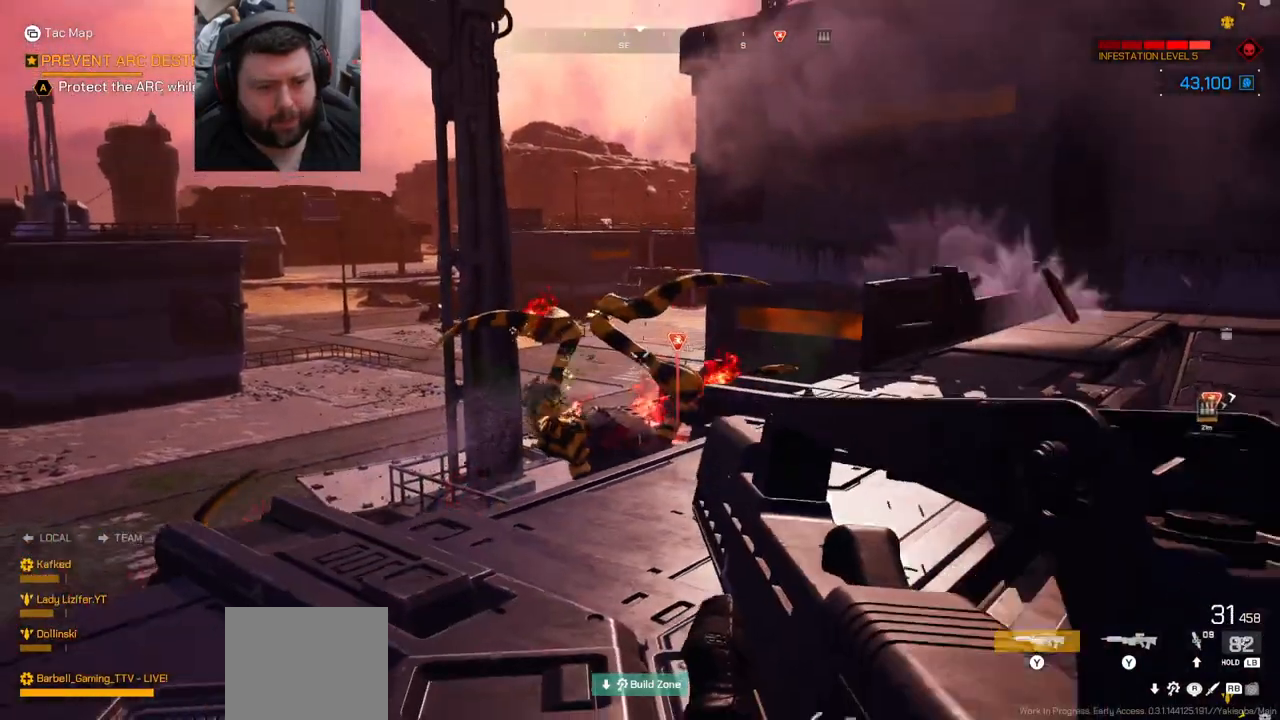
{"buttons": ["R2"], "left_stick": "center", "right_stick": "center", "events": [[17, "right_stick", "up"], [133, "left_stick", "up"], [133, "right_stick", "center"], [267, "right_stick", "up"], [367, "right_stick", "center"], [433, "left_stick", "center"]]}
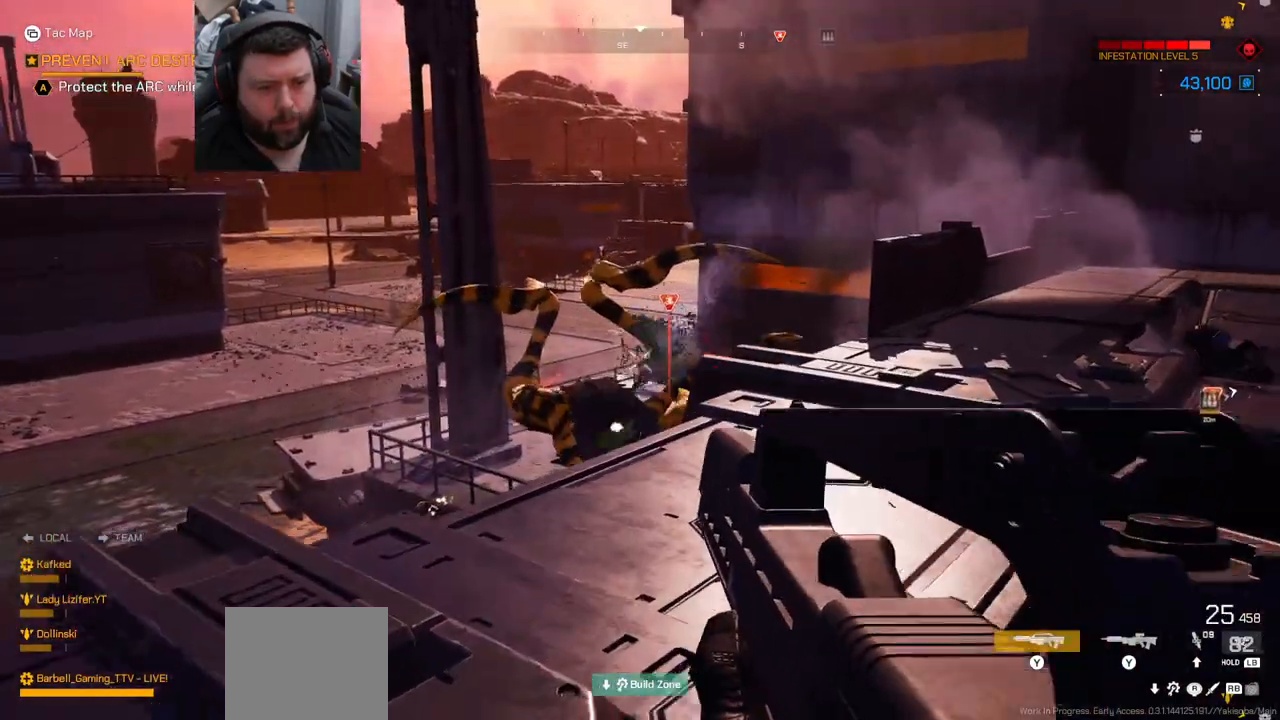
{"buttons": ["R2"], "left_stick": "center", "right_stick": "up-left", "events": [[33, "right_stick", "up"], [150, "right_stick", "center"], [483, "right_stick", "up-left"]]}
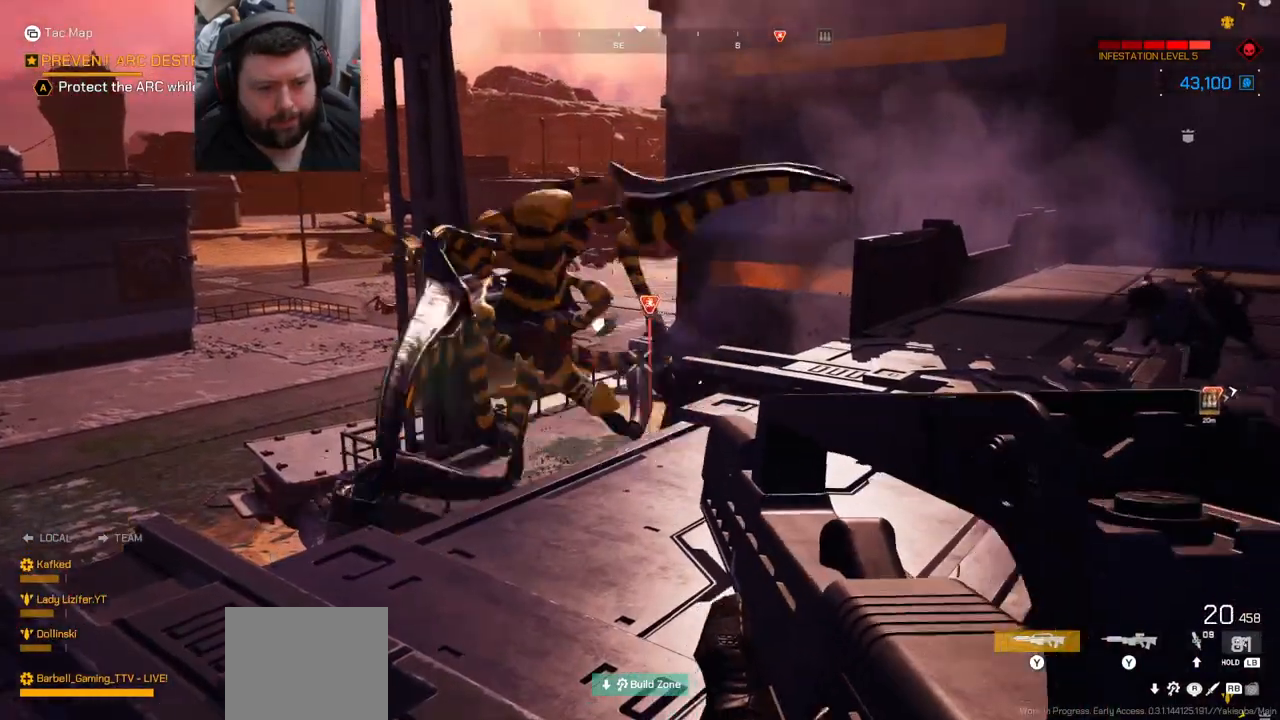
{"buttons": ["R2"], "left_stick": "down", "right_stick": "center", "events": [[50, "left_stick", "up-left"], [117, "right_stick", "center"], [217, "left_stick", "center"], [250, "right_stick", "up-left"], [333, "right_stick", "center"], [467, "left_stick", "down"]]}
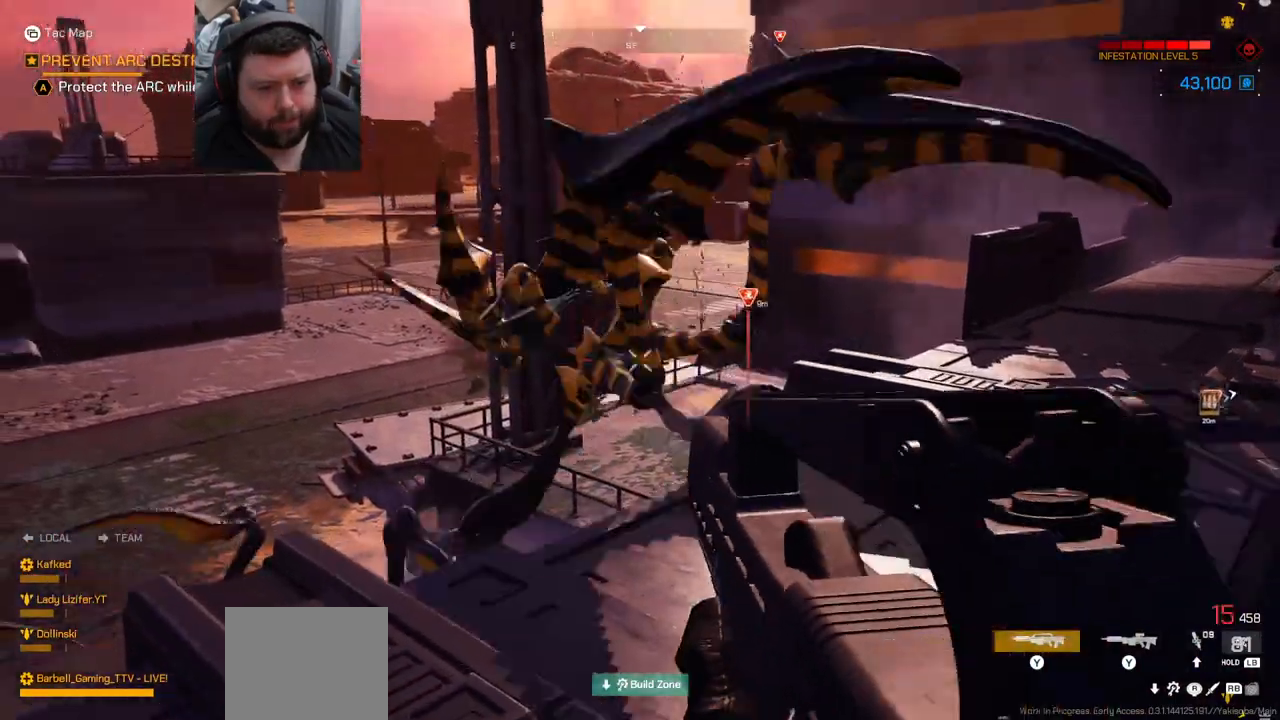
{"buttons": ["R2"], "left_stick": "center", "right_stick": "center", "events": [[200, "left_stick", "center"]]}
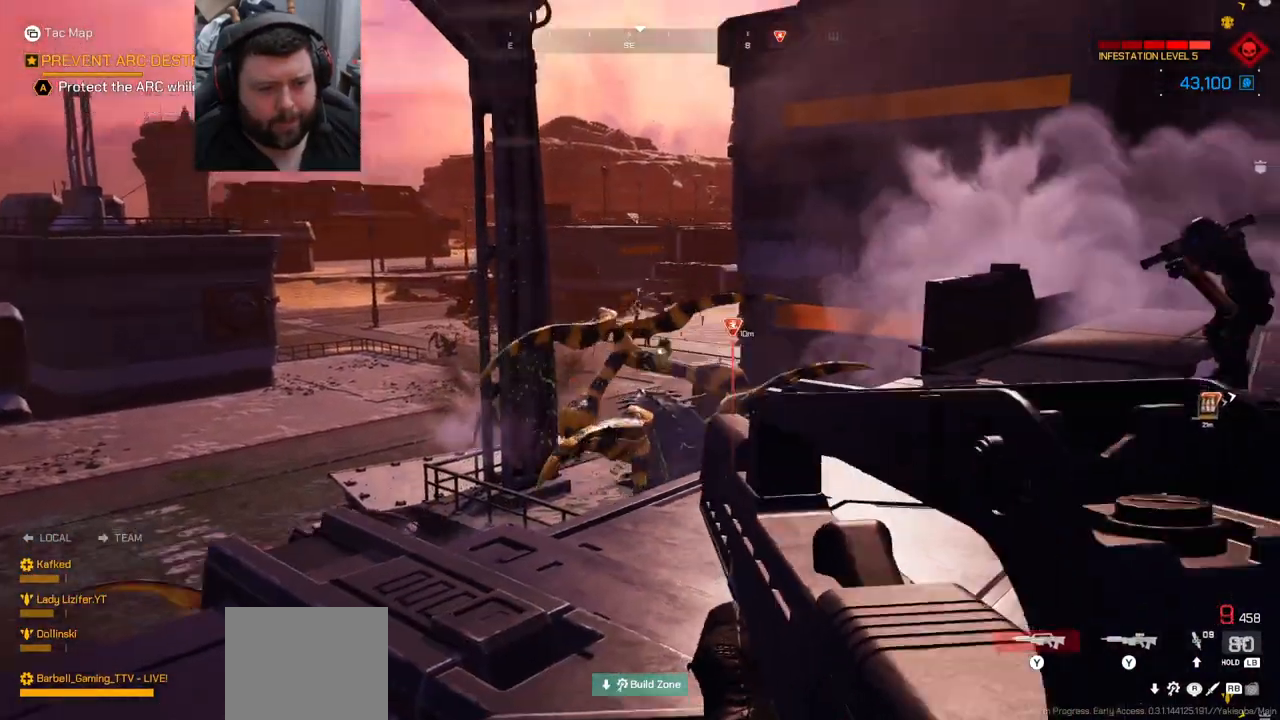
{"buttons": ["R2"], "left_stick": "center", "right_stick": "center", "events": [[167, "right_stick", "up"], [233, "left_stick", "up"], [267, "right_stick", "center"], [333, "left_stick", "center"]]}
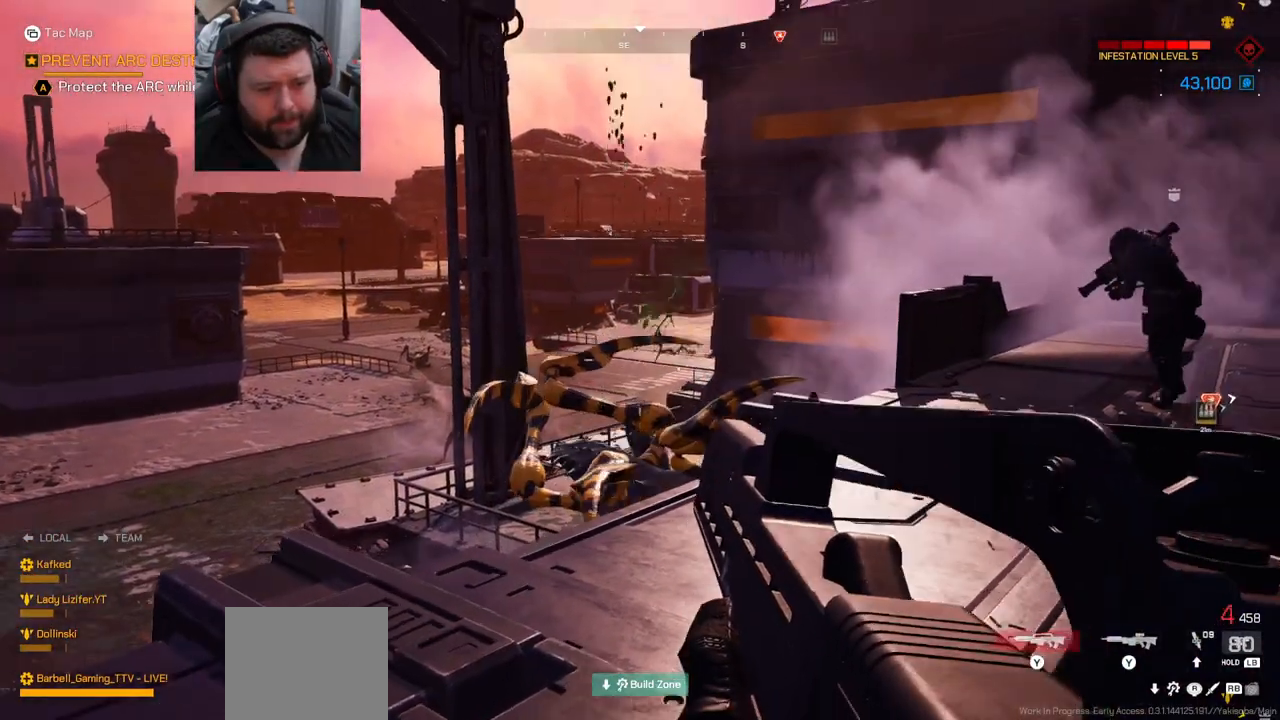
{"buttons": ["R2"], "left_stick": "center", "right_stick": "center", "events": [[17, "right_stick", "up"], [150, "right_stick", "center"], [350, "right_stick", "up-left"], [483, "right_stick", "center"]]}
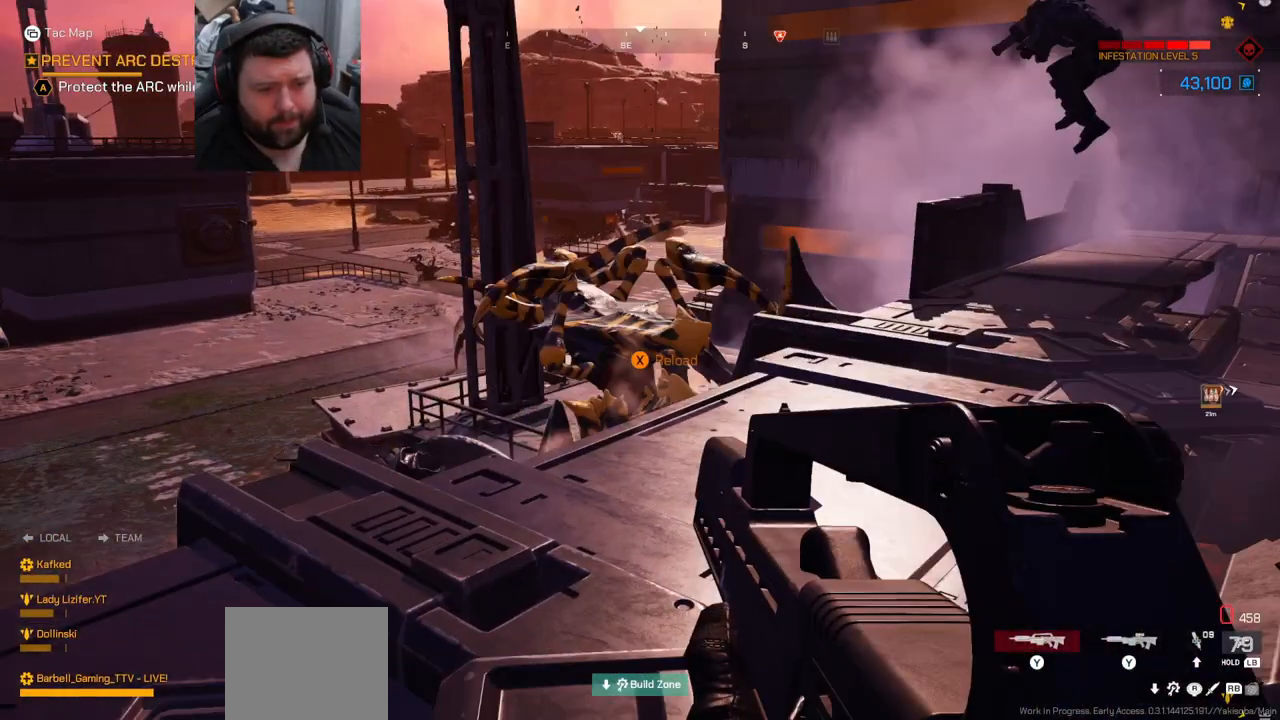
{"buttons": ["R2"], "left_stick": "center", "right_stick": "center", "events": [[117, "right_stick", "up-left"], [250, "right_stick", "center"]]}
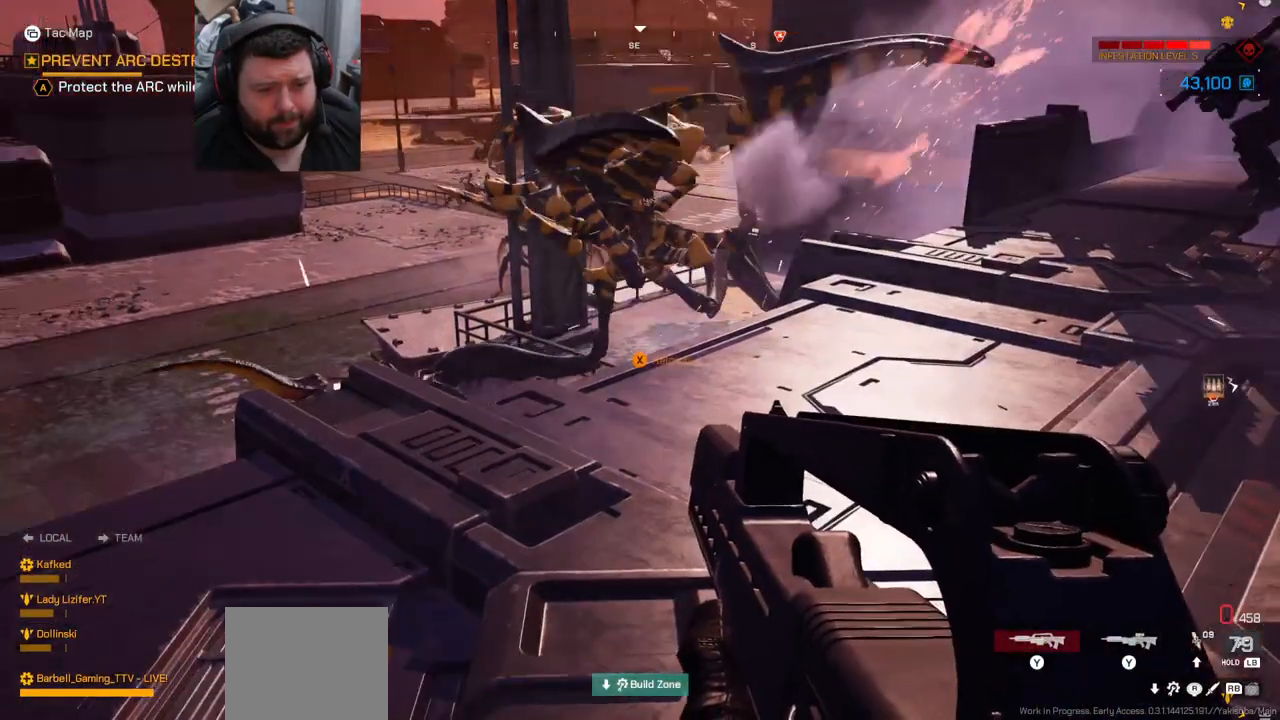
{"buttons": [], "left_stick": "center", "right_stick": "down", "events": [[17, "R2", "up"], [483, "right_stick", "down"]]}
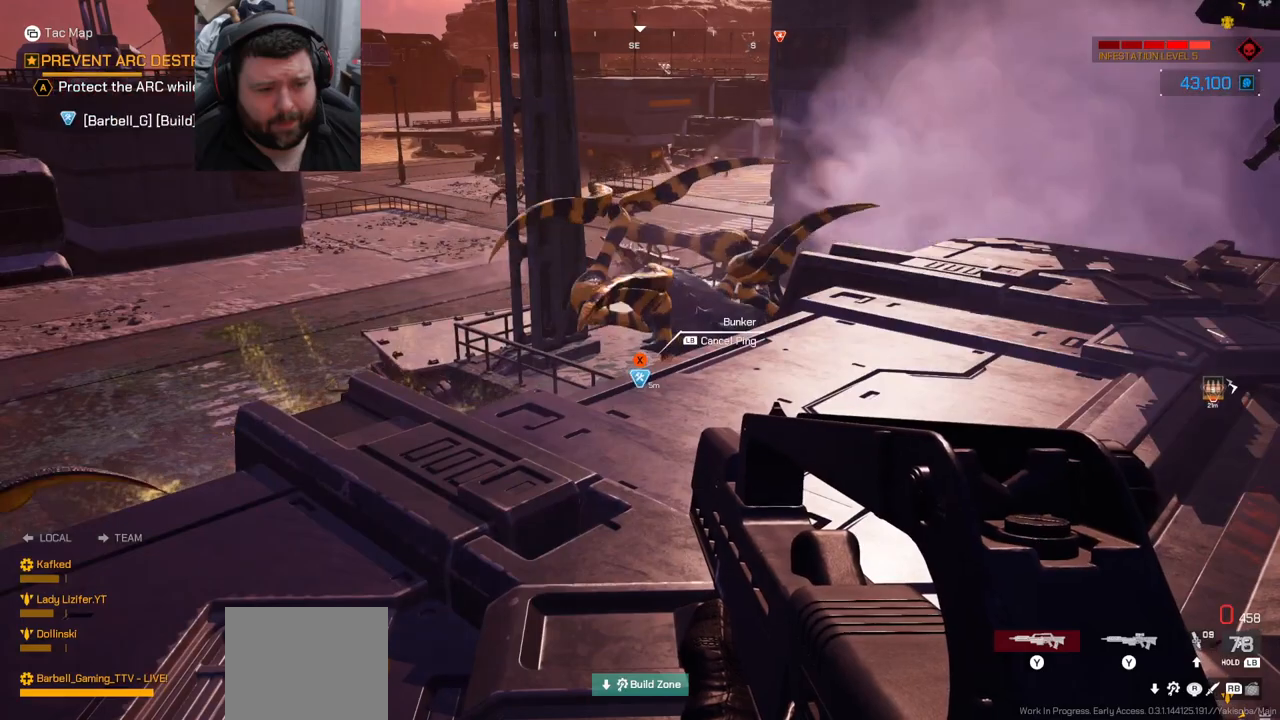
{"buttons": ["SQUARE"], "left_stick": "center", "right_stick": "center", "events": [[67, "right_stick", "center"], [467, "SQUARE", "down"]]}
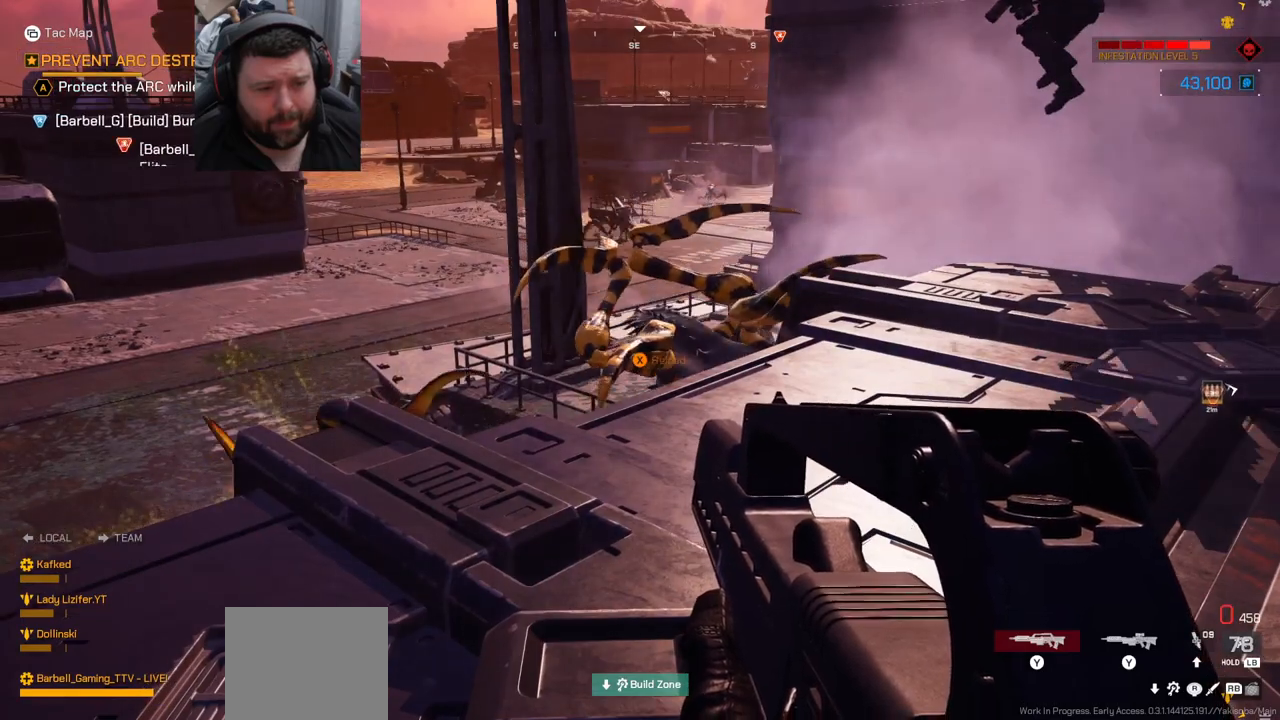
{"buttons": [], "left_stick": "center", "right_stick": "center", "events": [[50, "SQUARE", "up"], [50, "left_stick", "up"], [300, "left_stick", "center"]]}
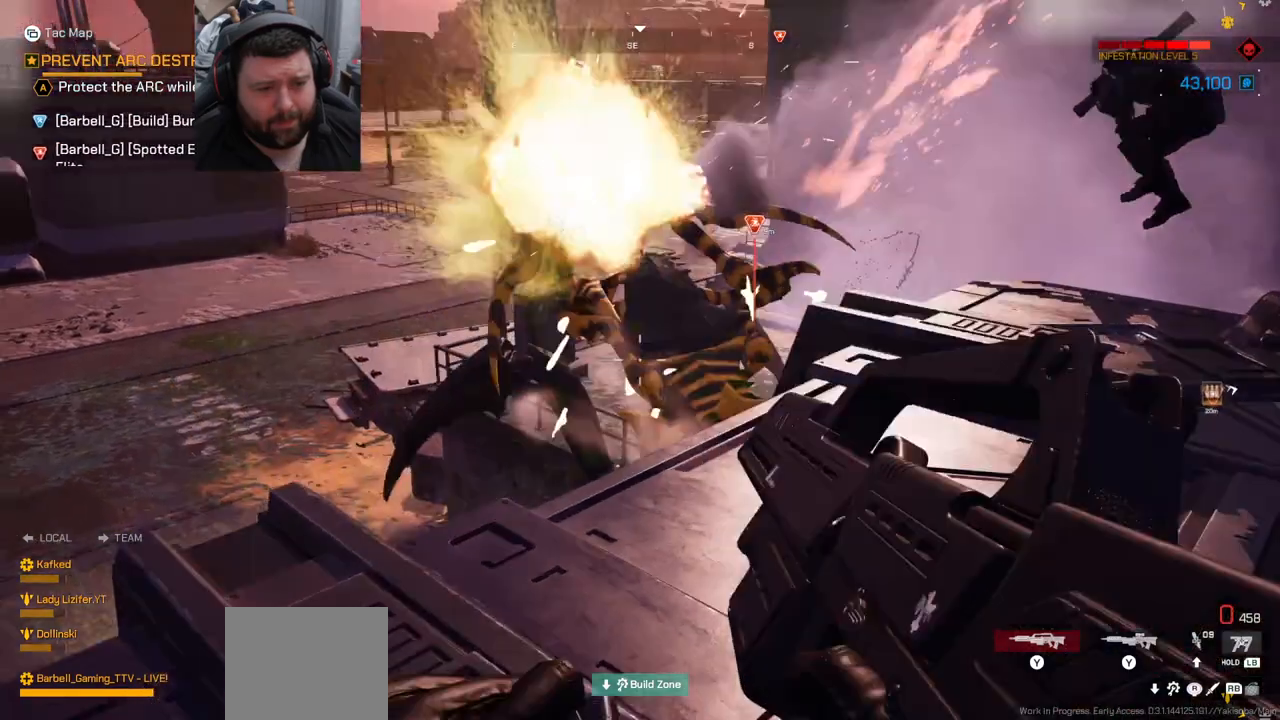
{"buttons": [], "left_stick": "center", "right_stick": "center", "events": []}
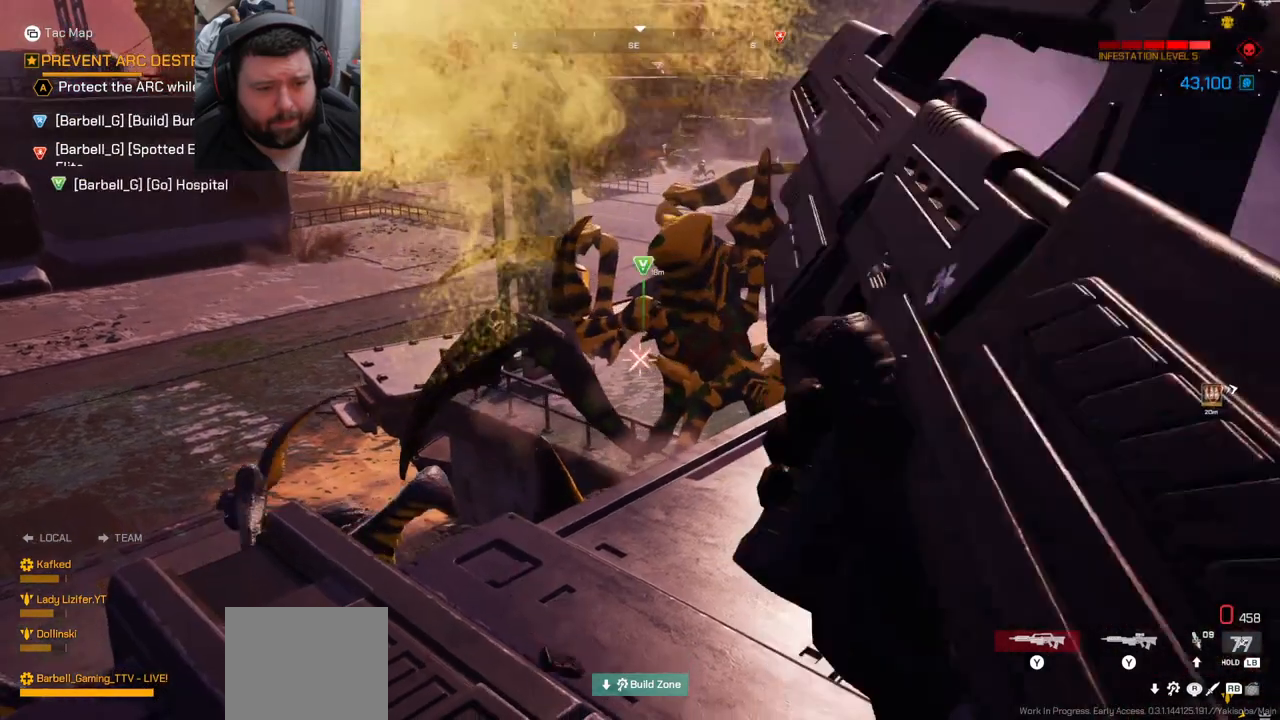
{"buttons": [], "left_stick": "center", "right_stick": "center", "events": [[150, "left_stick", "down"], [300, "left_stick", "center"]]}
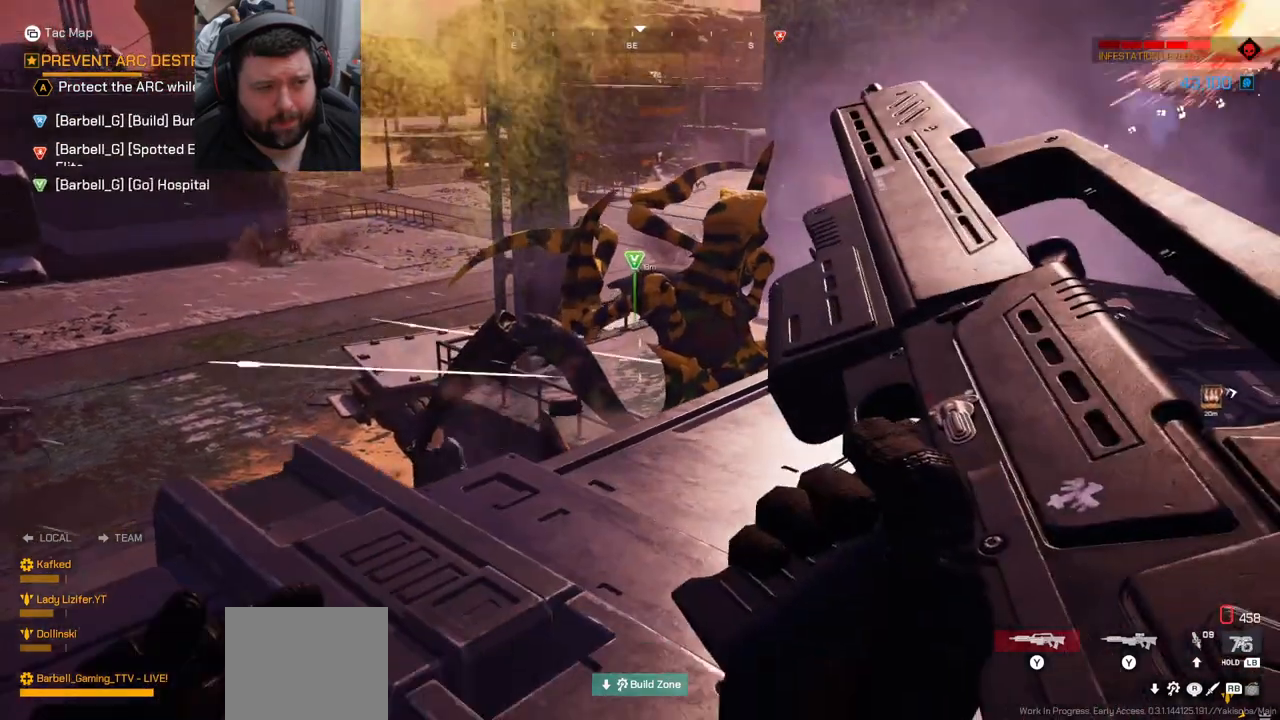
{"buttons": [], "left_stick": "up-right", "right_stick": "center", "events": [[483, "left_stick", "up-right"]]}
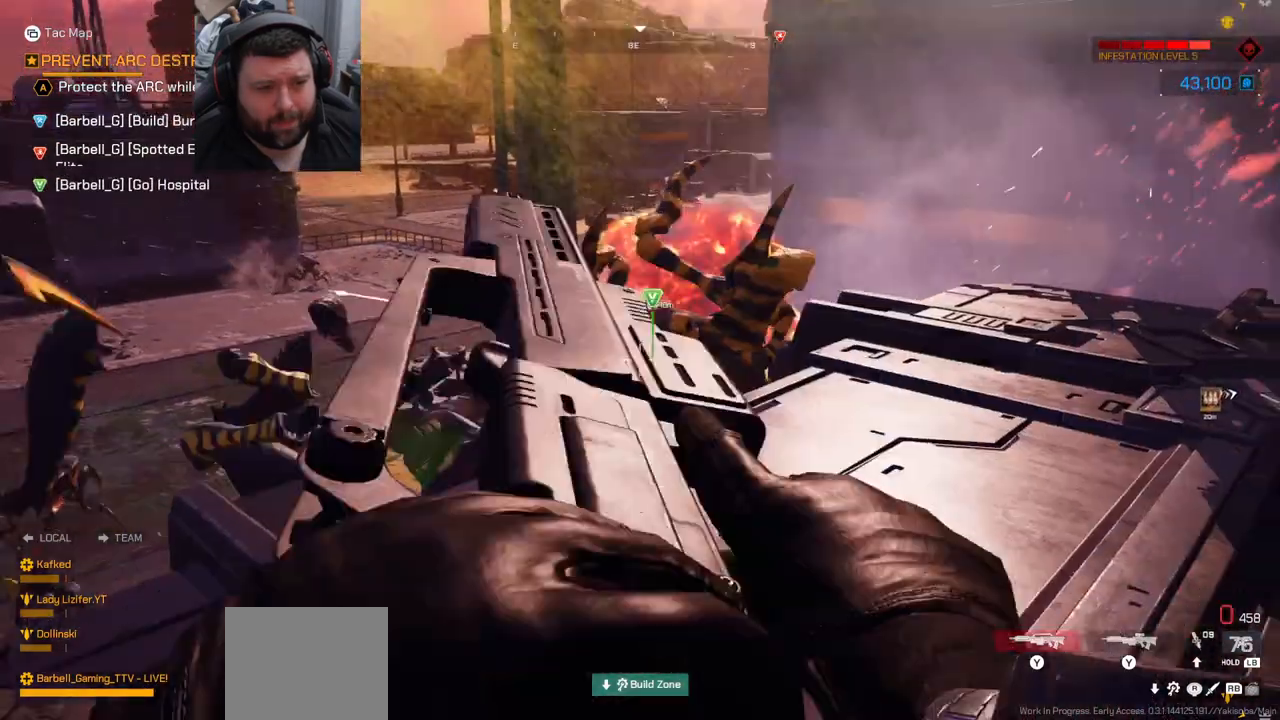
{"buttons": ["R2"], "left_stick": "center", "right_stick": "center", "events": [[50, "R2", "down"], [267, "left_stick", "center"]]}
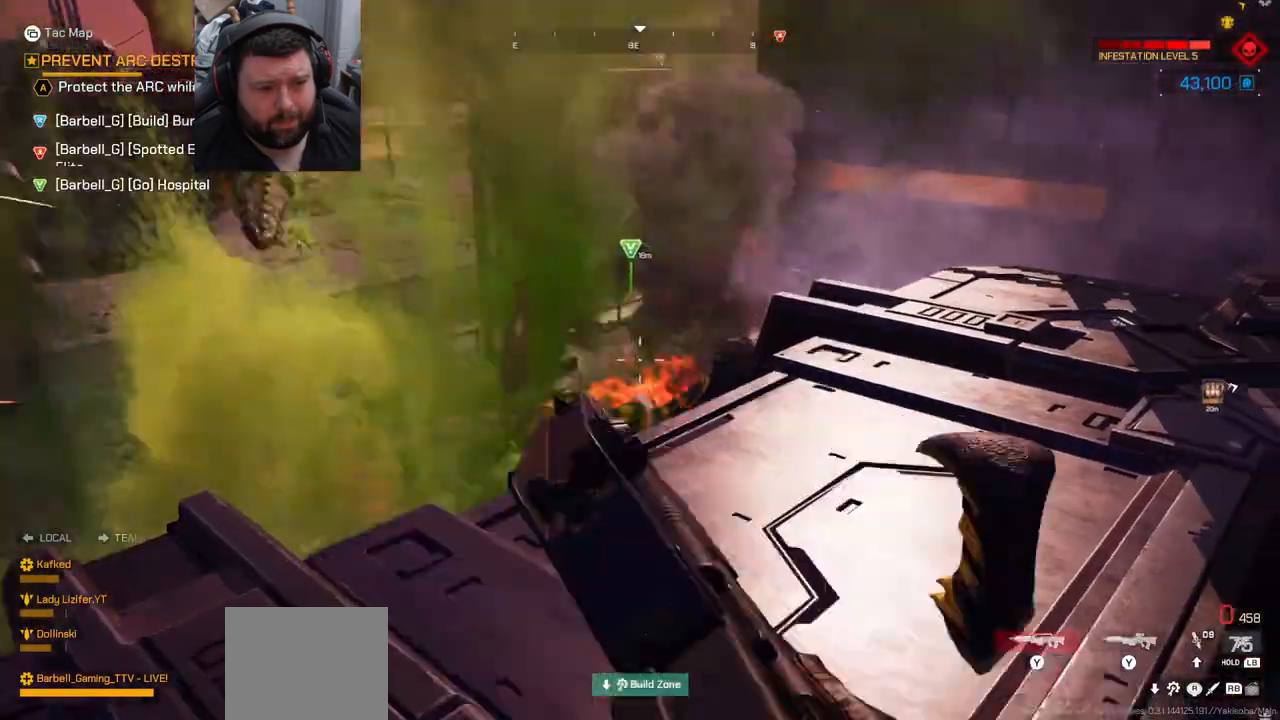
{"buttons": [], "left_stick": "up-right", "right_stick": "left", "events": [[50, "R2", "up"], [50, "right_stick", "left"], [183, "left_stick", "up"], [283, "right_stick", "center"], [417, "right_stick", "left"], [450, "left_stick", "up-right"]]}
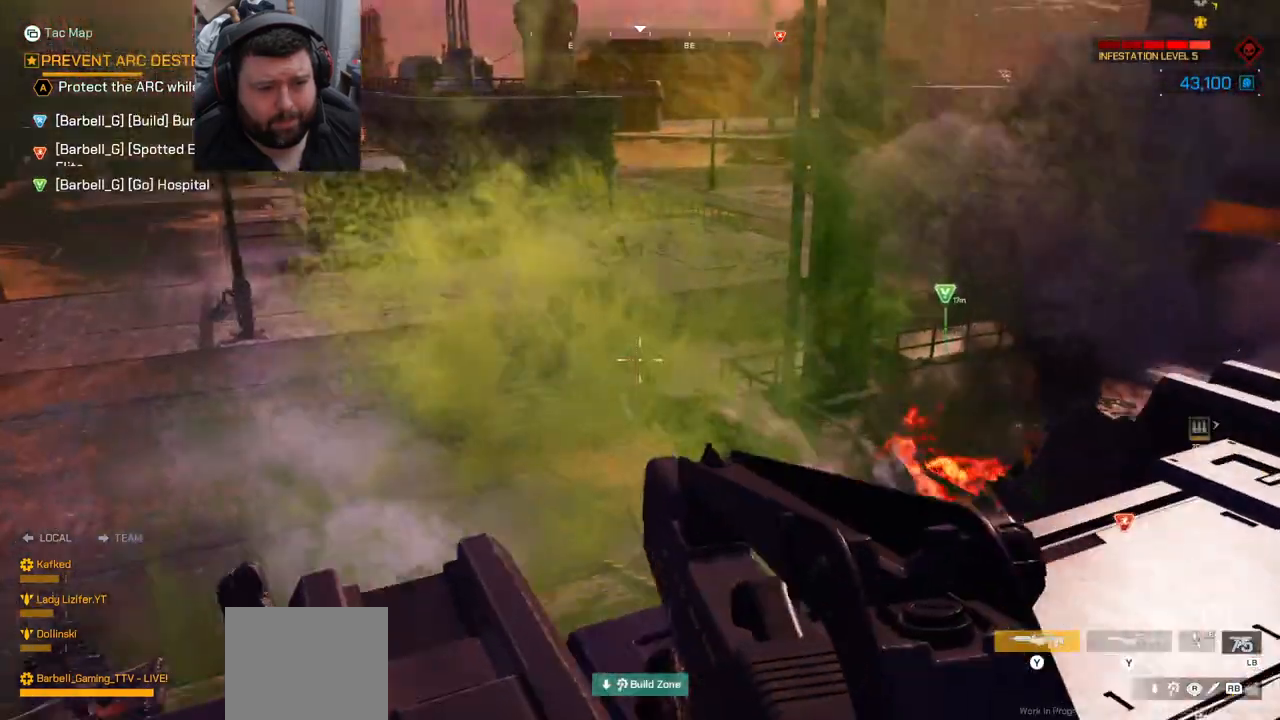
{"buttons": [], "left_stick": "right", "right_stick": "center", "events": [[100, "left_stick", "right"], [167, "right_stick", "center"], [283, "right_stick", "up-left"], [500, "right_stick", "center"]]}
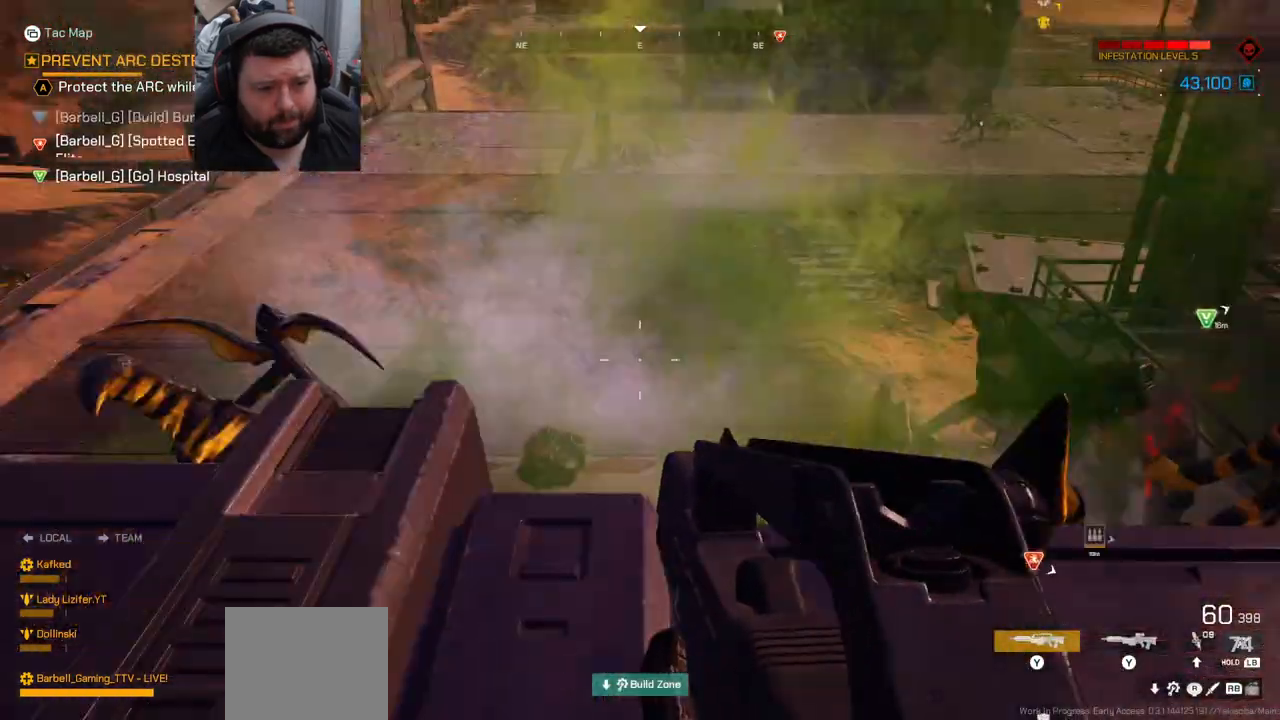
{"buttons": ["R2"], "left_stick": "up", "right_stick": "center", "events": [[17, "R2", "down"], [67, "right_stick", "up-left"], [283, "right_stick", "center"], [450, "left_stick", "up"]]}
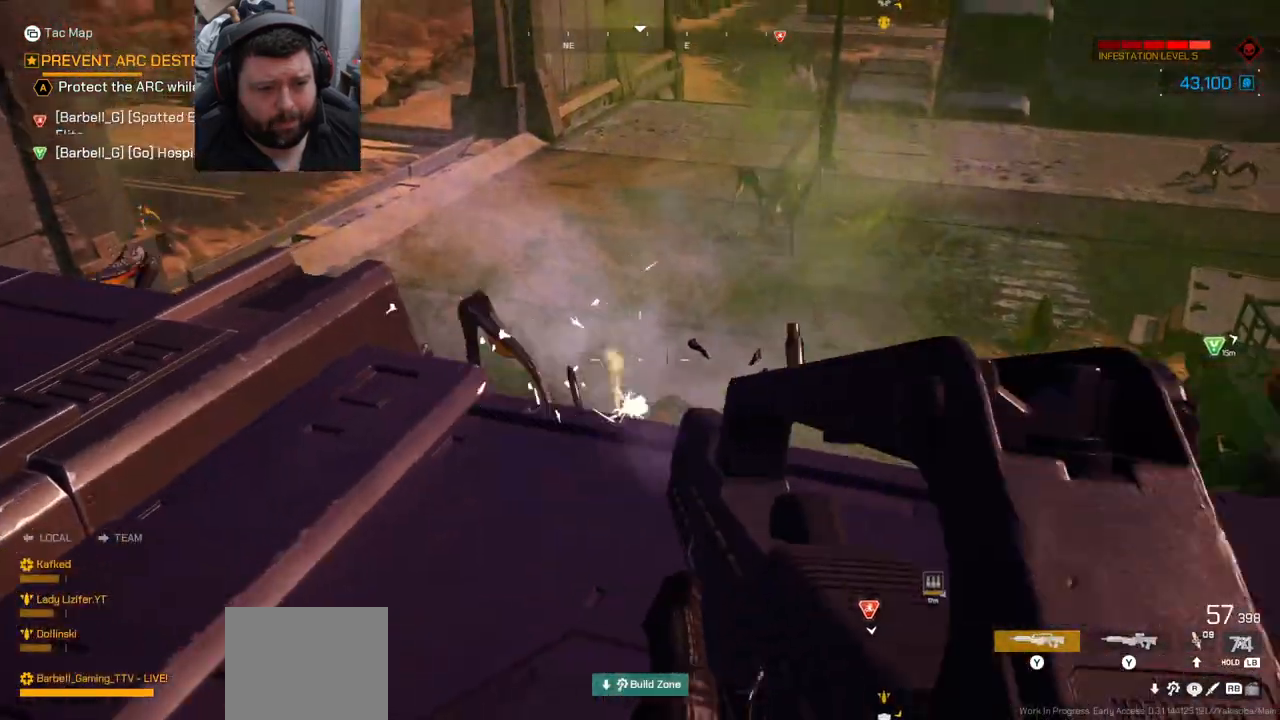
{"buttons": ["R2"], "left_stick": "down-right", "right_stick": "left", "events": [[17, "right_stick", "left"], [200, "left_stick", "up-right"], [233, "right_stick", "center"], [317, "left_stick", "right"], [383, "right_stick", "left"], [450, "left_stick", "down-right"]]}
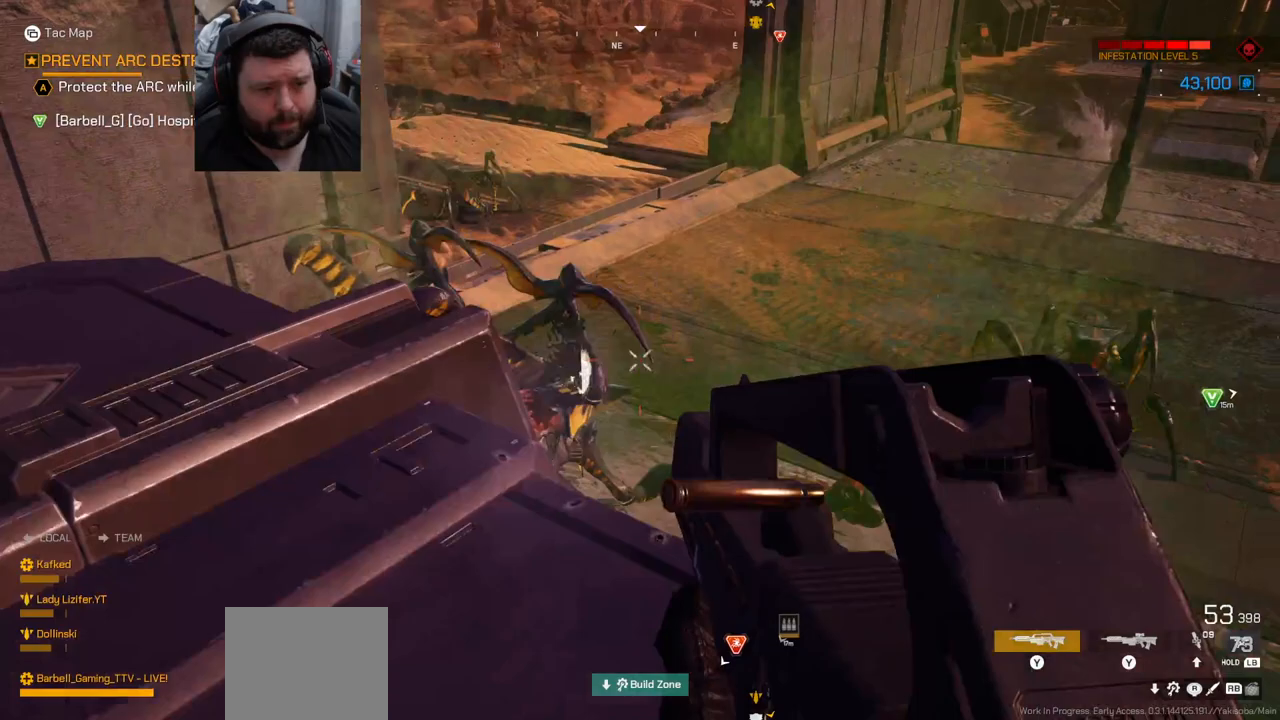
{"buttons": ["R2"], "left_stick": "center", "right_stick": "center", "events": [[83, "right_stick", "center"], [117, "left_stick", "center"], [183, "right_stick", "left"], [267, "left_stick", "right"], [350, "right_stick", "center"], [433, "left_stick", "center"]]}
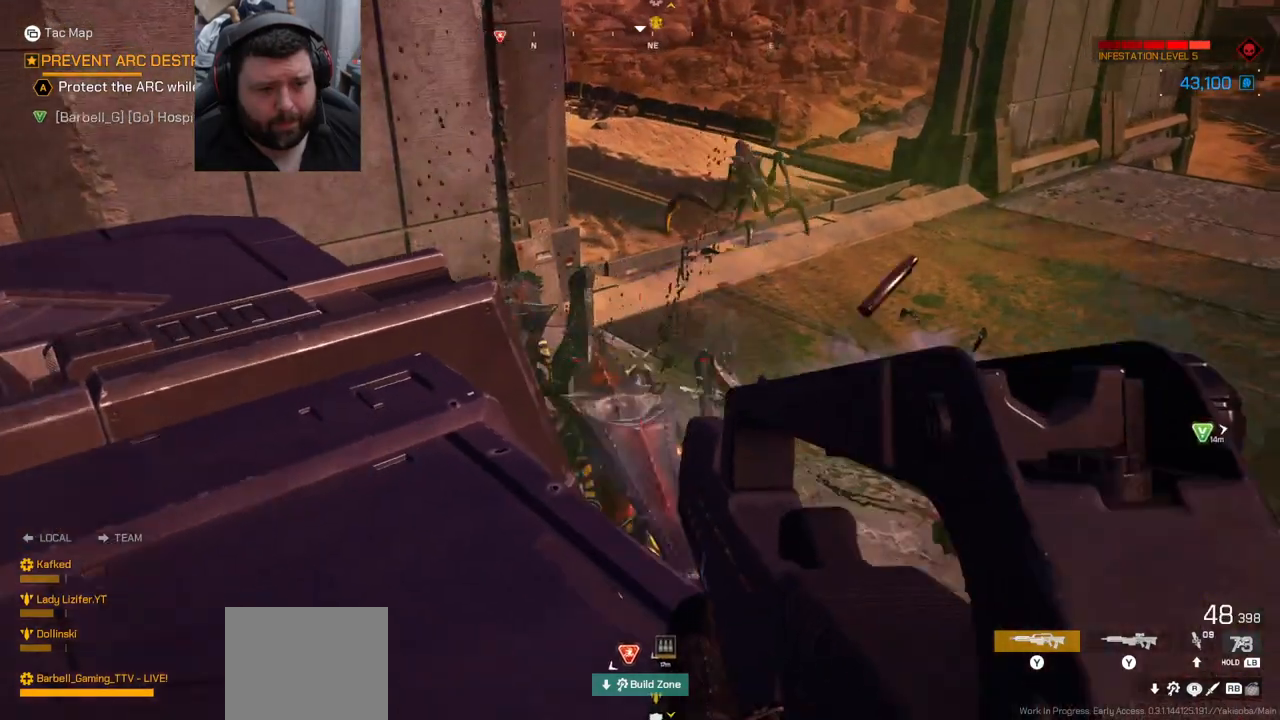
{"buttons": ["R2"], "left_stick": "down-right", "right_stick": "center", "events": [[267, "right_stick", "up-left"], [400, "right_stick", "center"], [417, "left_stick", "down-right"]]}
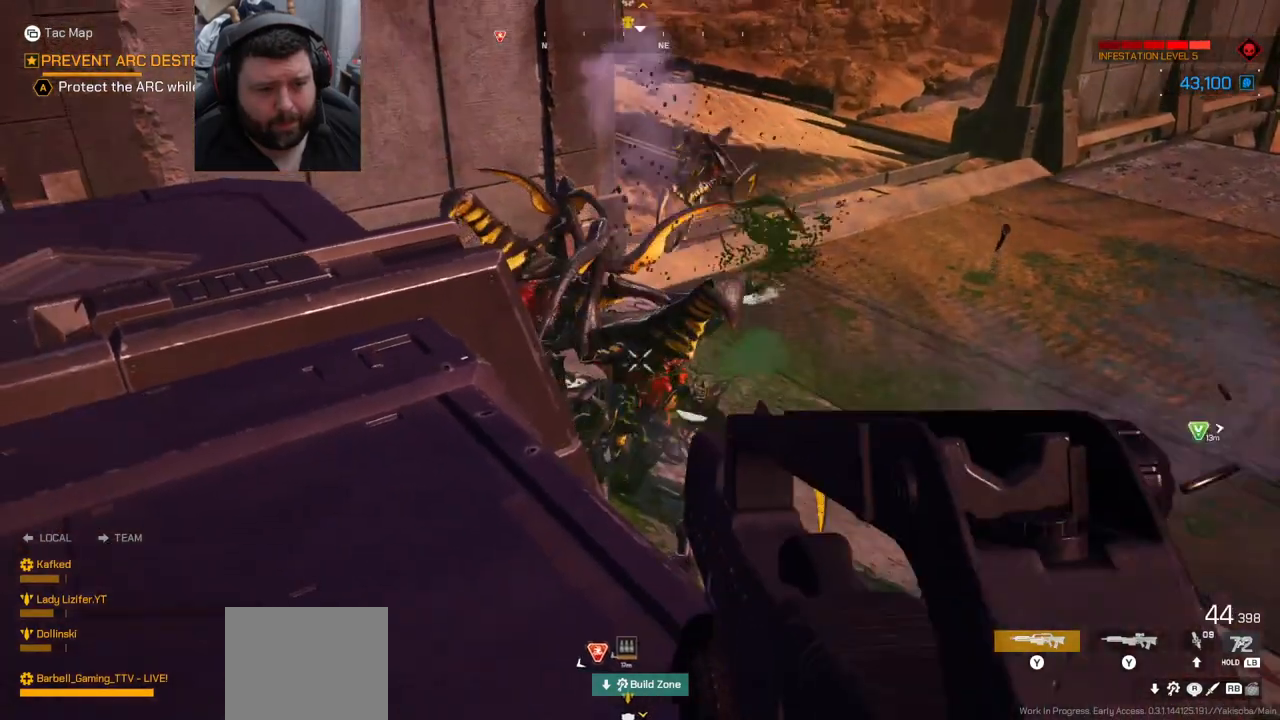
{"buttons": ["R2"], "left_stick": "down-right", "right_stick": "center", "events": [[117, "right_stick", "up-left"], [167, "left_stick", "center"], [250, "right_stick", "center"], [500, "left_stick", "down-right"]]}
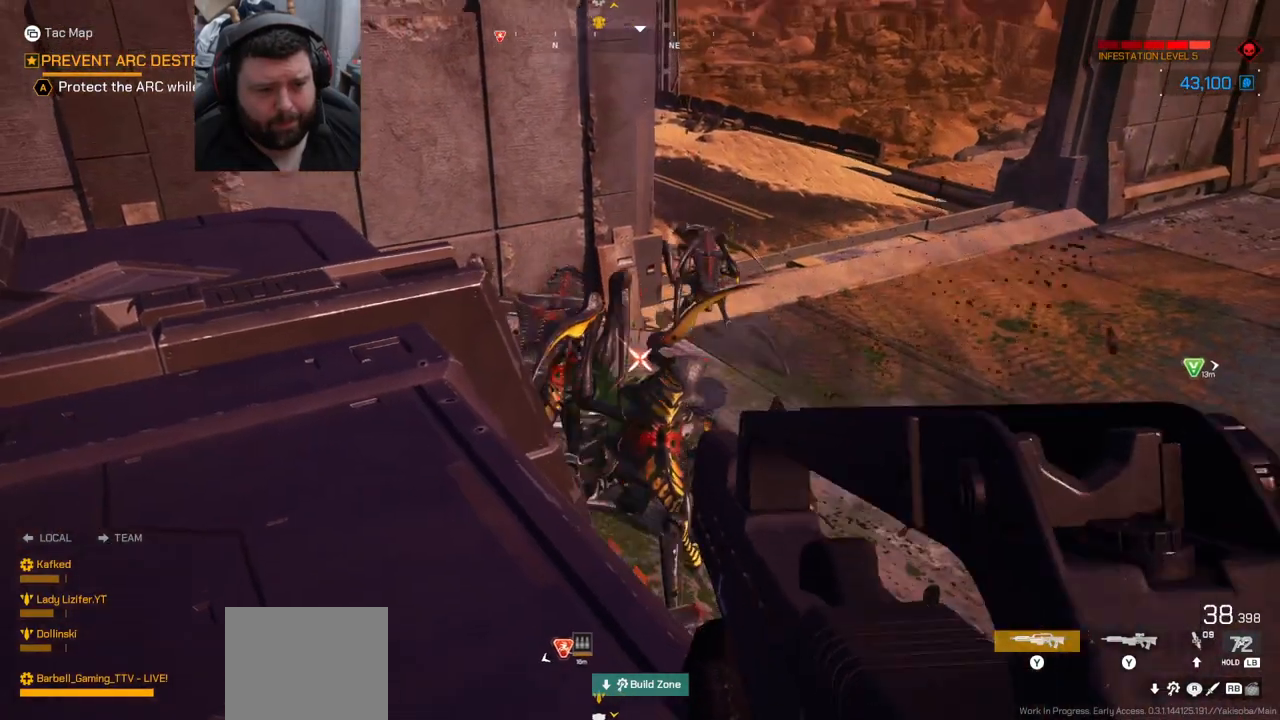
{"buttons": ["R2"], "left_stick": "center", "right_stick": "center", "events": [[50, "right_stick", "left"], [183, "left_stick", "center"], [183, "right_stick", "center"], [333, "right_stick", "up-left"], [450, "right_stick", "center"]]}
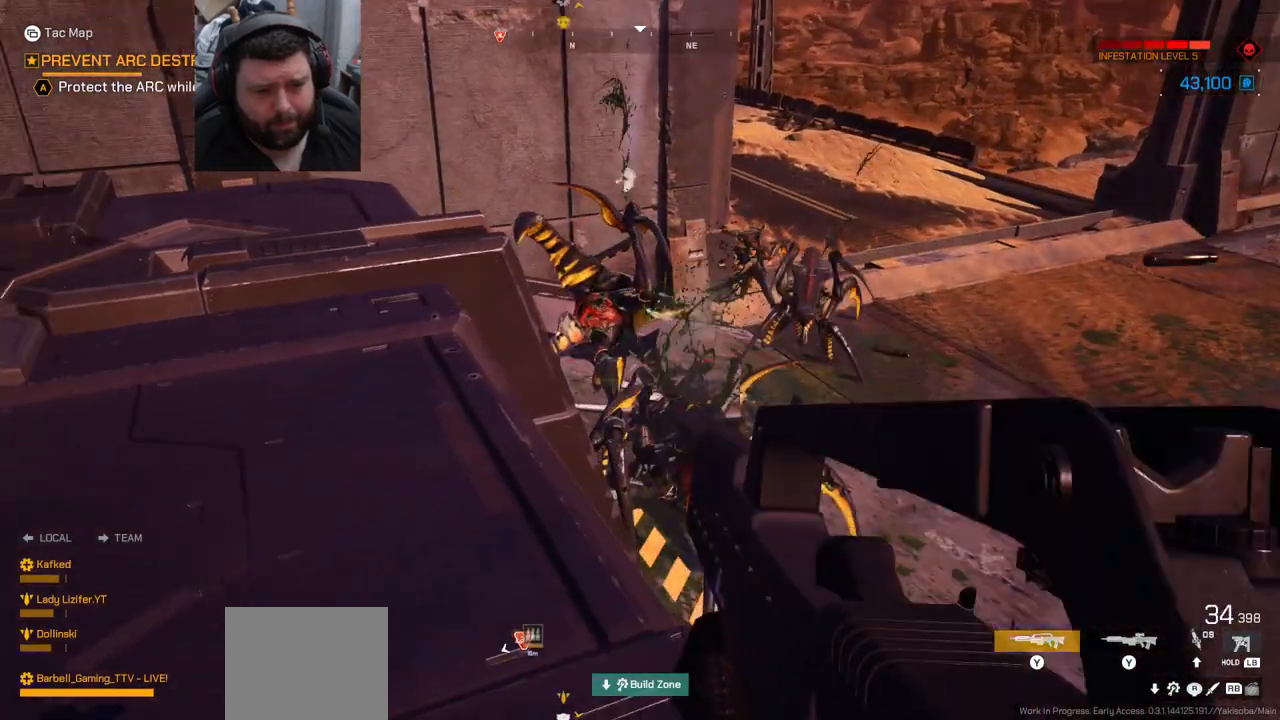
{"buttons": ["R2"], "left_stick": "down-right", "right_stick": "center", "events": [[167, "right_stick", "left"], [317, "right_stick", "center"], [483, "left_stick", "down-right"]]}
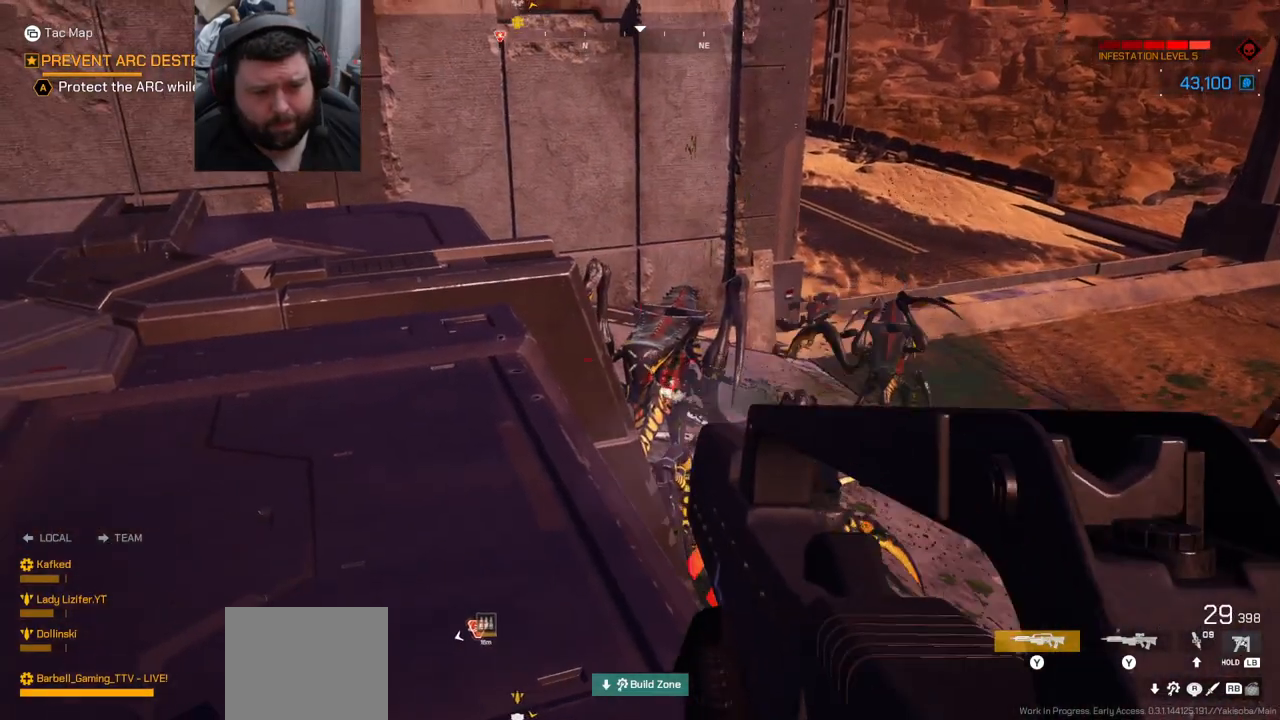
{"buttons": ["R2"], "left_stick": "center", "right_stick": "center", "events": [[183, "left_stick", "center"]]}
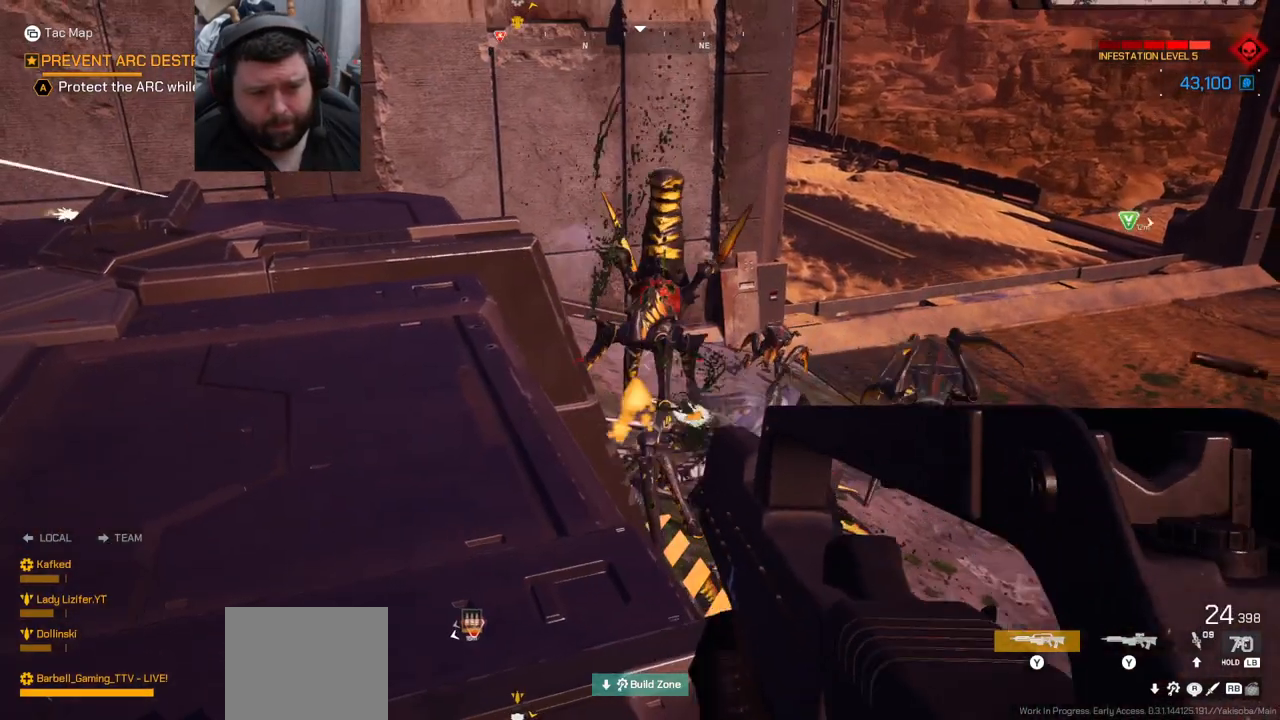
{"buttons": ["R2"], "left_stick": "center", "right_stick": "center", "events": []}
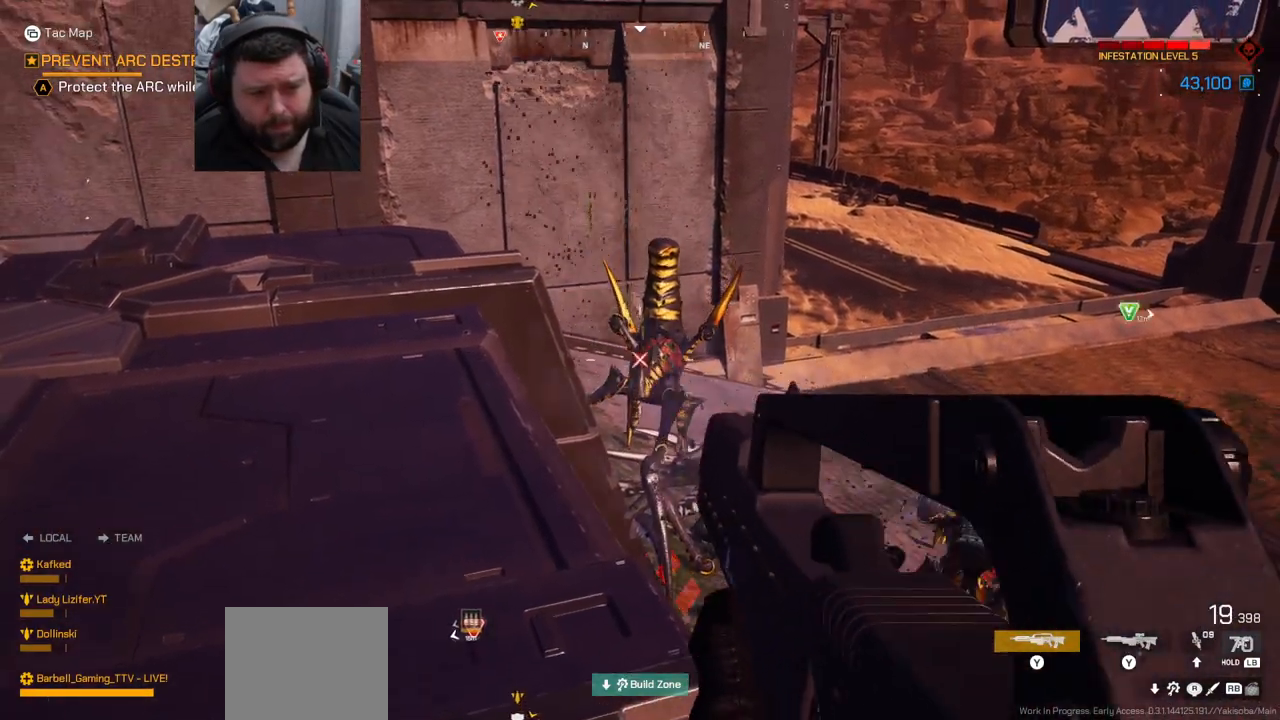
{"buttons": ["R2"], "left_stick": "center", "right_stick": "up-right", "events": [[33, "right_stick", "up"], [200, "right_stick", "center"], [350, "right_stick", "up-right"]]}
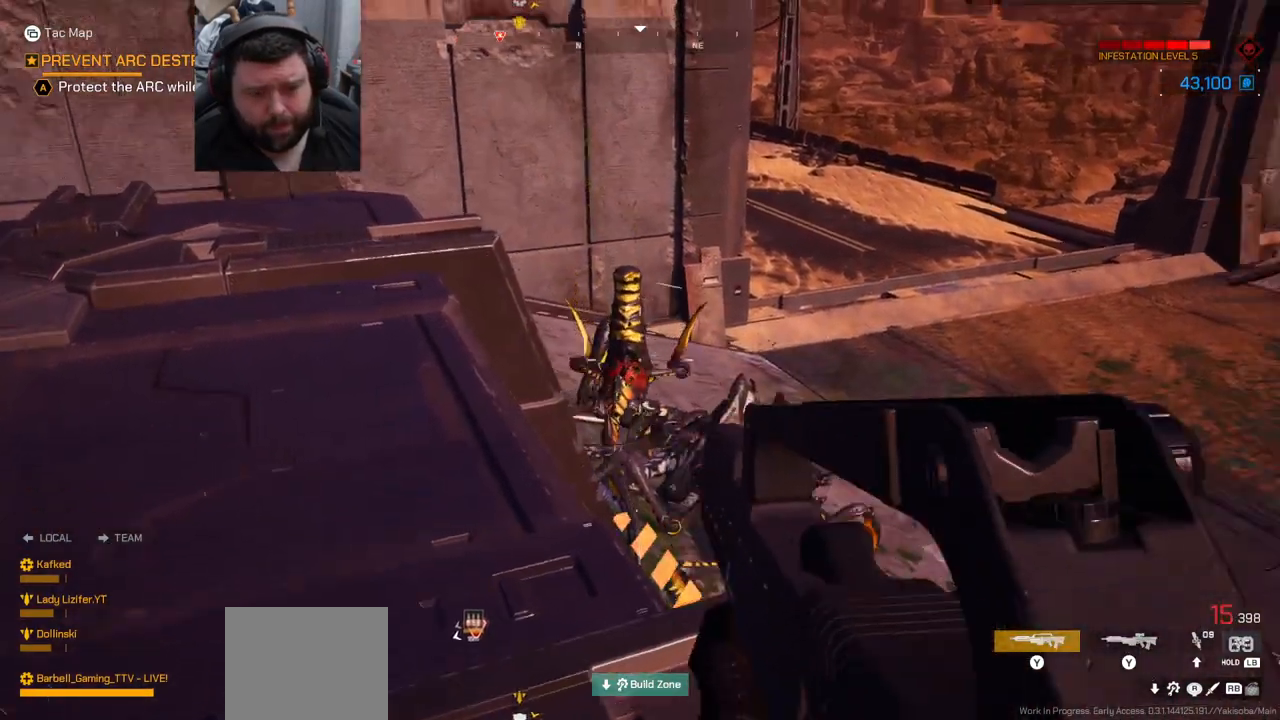
{"buttons": ["R2"], "left_stick": "up-left", "right_stick": "center", "events": [[17, "right_stick", "center"], [217, "right_stick", "up-right"], [333, "left_stick", "up-left"], [367, "right_stick", "center"]]}
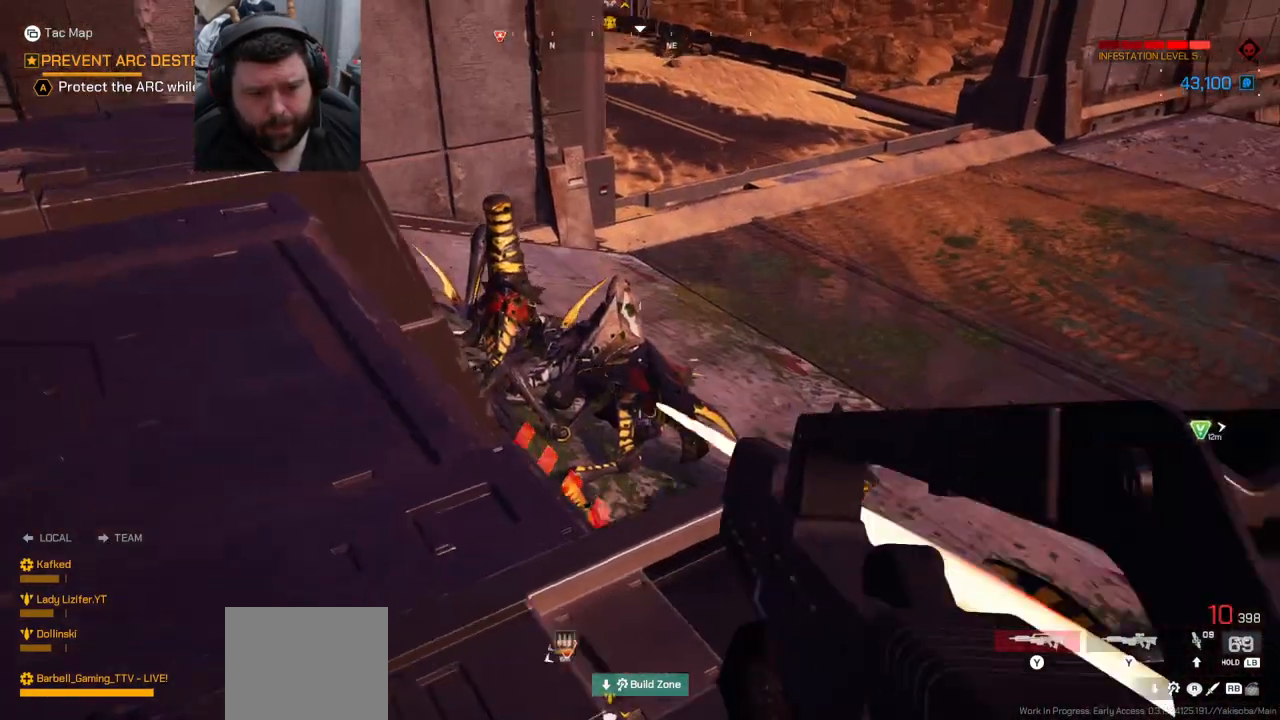
{"buttons": [], "left_stick": "left", "right_stick": "center", "events": [[100, "right_stick", "right"], [167, "R2", "up"], [183, "left_stick", "left"], [200, "right_stick", "center"], [283, "SQUARE", "down"], [383, "SQUARE", "up"]]}
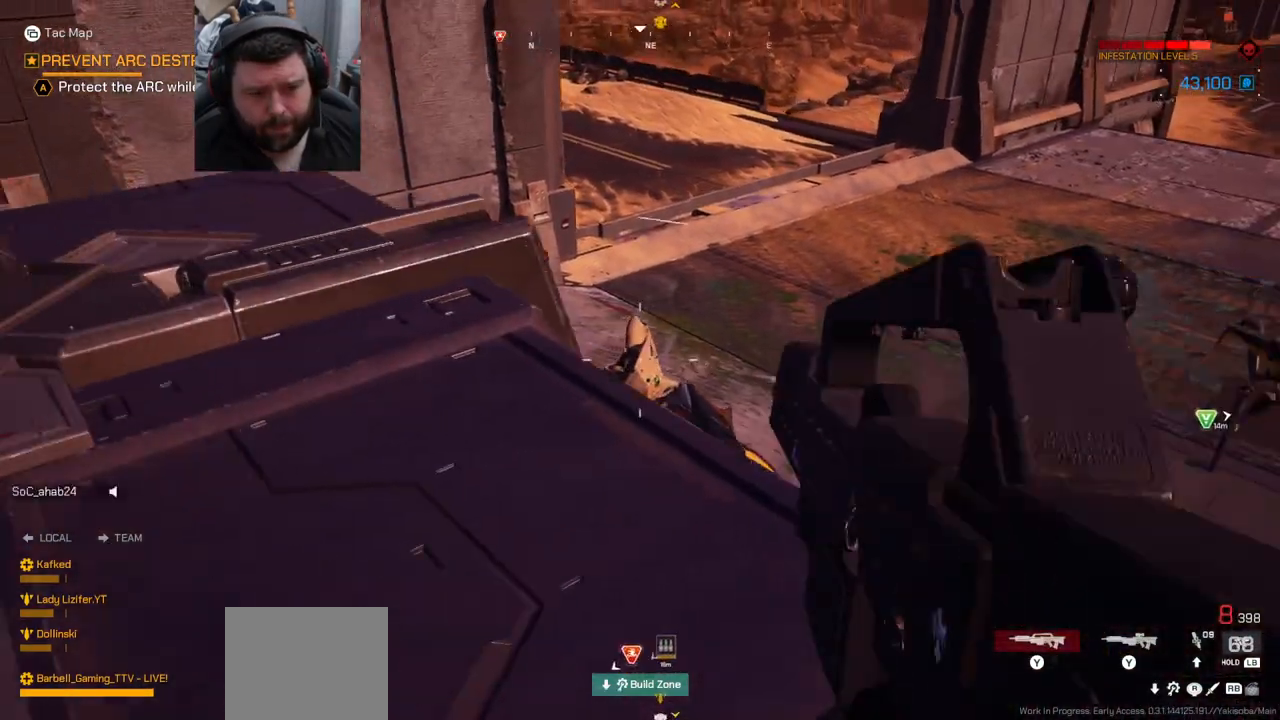
{"buttons": [], "left_stick": "left", "right_stick": "center", "events": [[83, "right_stick", "right"], [433, "right_stick", "center"]]}